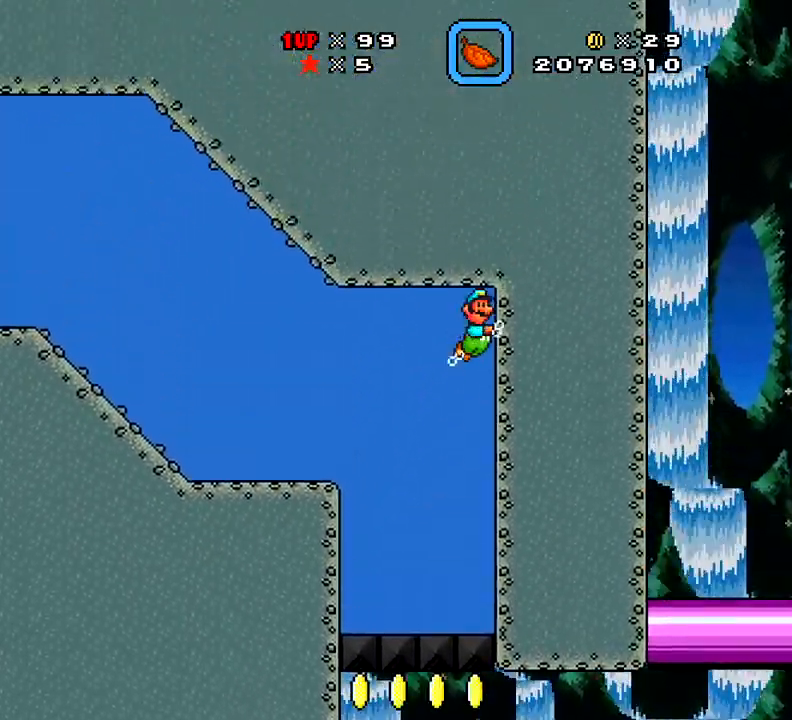
Gameplay with a controller (Xbox layout); each line is a JSON object with the inputs held at the frame after it. "events" lists button and stick changes between this image and that frame as [ms after this image, input, new state], when the widget could be followed in between. Not read: L3 R3 left_stick.
{"buttons": ["X"], "right_stick": "center", "events": [[33, "DPAD_LEFT", "down"], [33, "X", "down"], [200, "DPAD_LEFT", "up"]]}
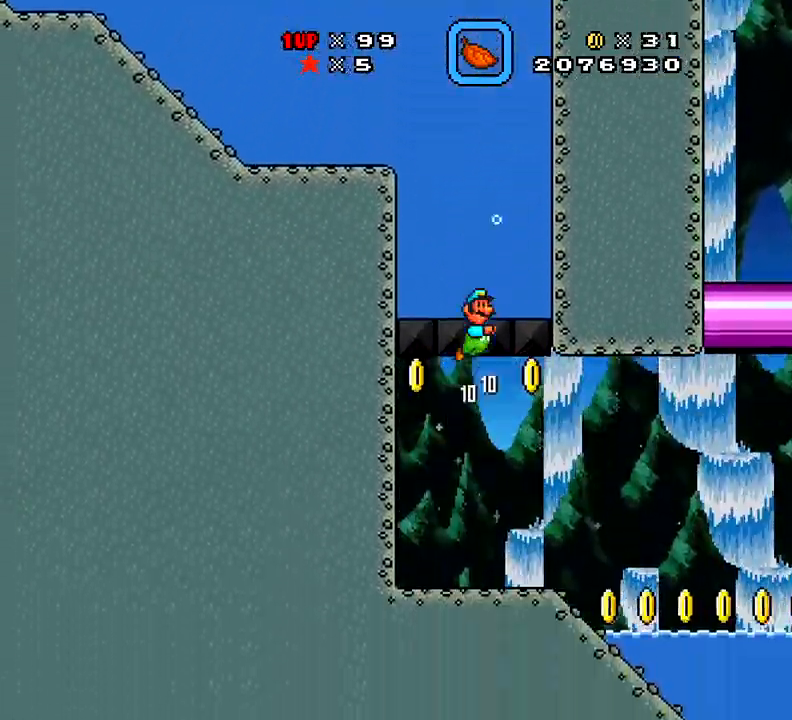
{"buttons": ["X", "DPAD_RIGHT"], "right_stick": "center"}
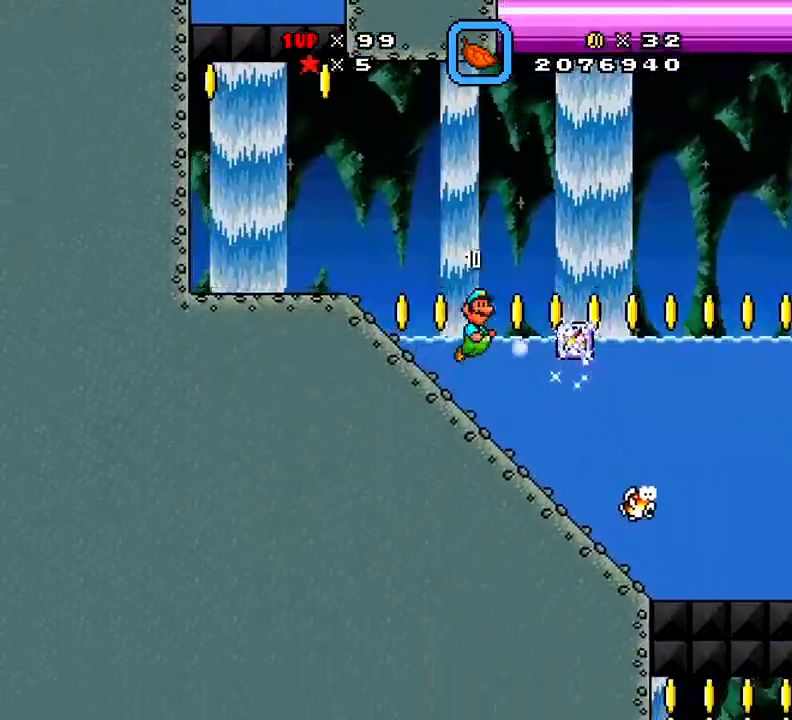
{"buttons": ["X"], "right_stick": "center"}
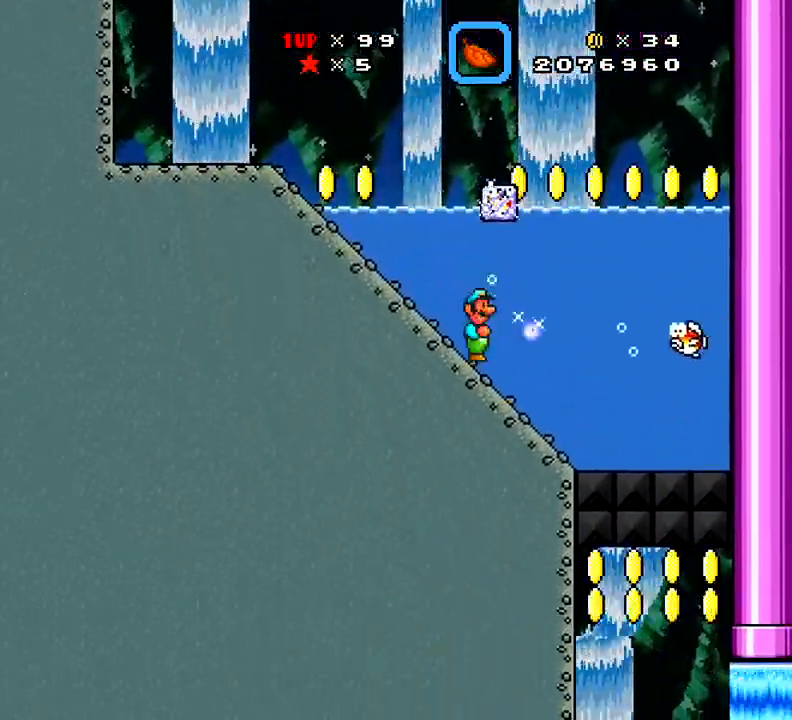
{"buttons": ["X", "DPAD_RIGHT"], "right_stick": "center", "events": [[34, "X", "up"], [67, "DPAD_UP", "down"], [134, "DPAD_UP", "up"], [184, "A", "down"], [201, "DPAD_RIGHT", "down"], [267, "A", "up"], [267, "DPAD_RIGHT", "up"], [267, "X", "down"], [417, "DPAD_LEFT", "down"], [451, "DPAD_LEFT", "up"], [467, "DPAD_RIGHT", "down"]]}